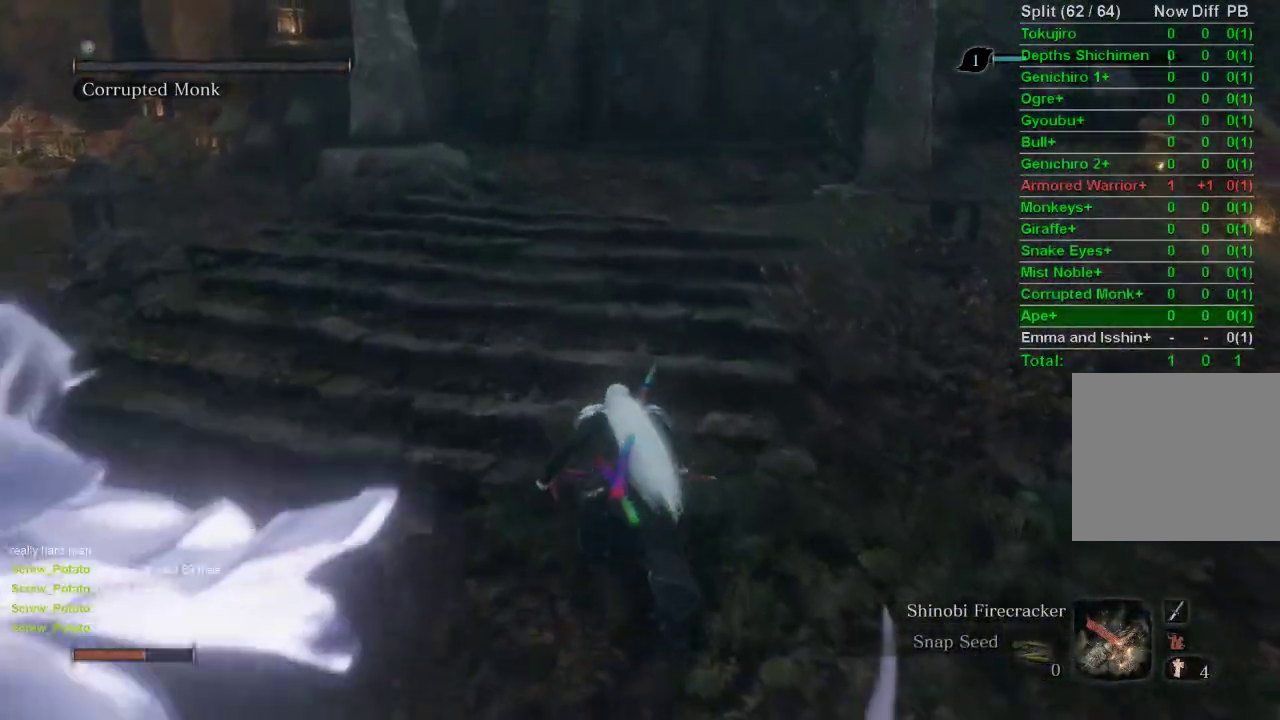
Gameplay with a controller (PlayStation layout); each line is a JSON object with the inputs held at the frame after it. "events" lists button and stick changes between this image and that frame as [ms after this image, input, new state], when the widget could be followed in between.
{"buttons": [], "left_stick": "center", "right_stick": "center", "events": [[50, "START", "down"], [150, "left_stick", "center"], [183, "START", "up"], [450, "DPAD_DOWN", "down"], [500, "DPAD_DOWN", "up"]]}
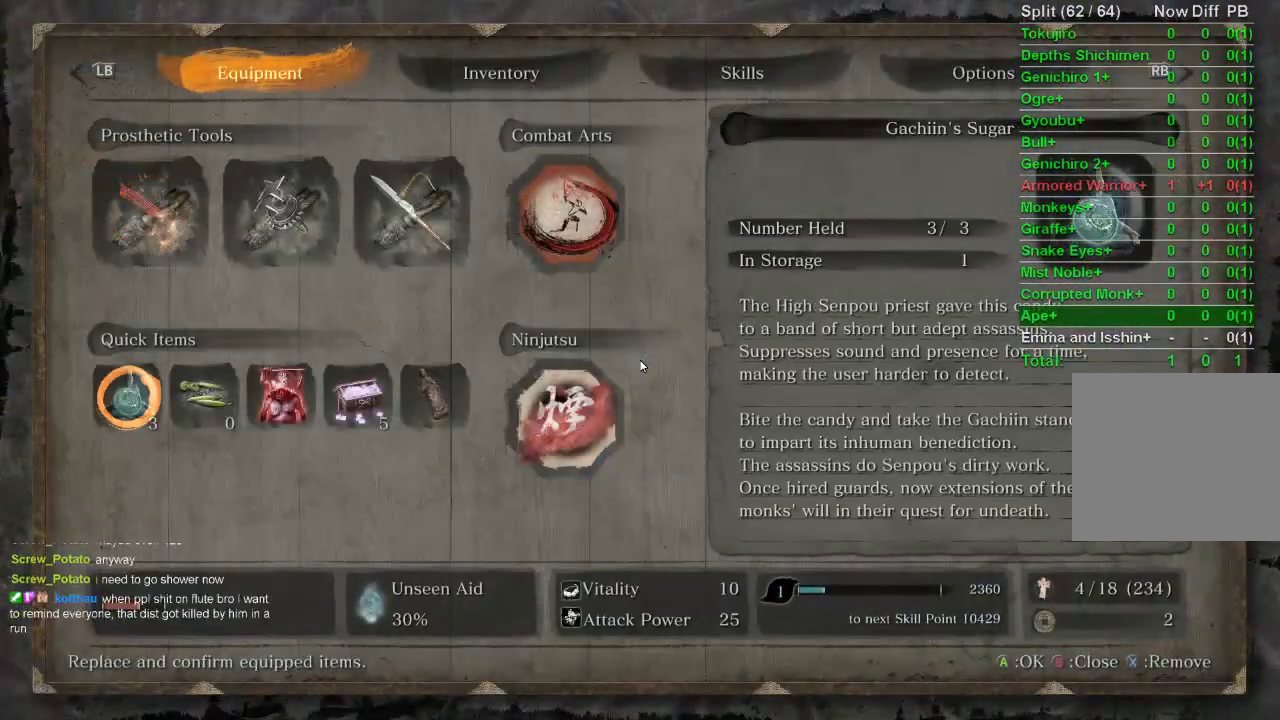
{"buttons": ["DPAD_DOWN"], "left_stick": "center", "right_stick": "center", "events": [[117, "DPAD_RIGHT", "down"], [167, "DPAD_RIGHT", "up"], [233, "CROSS", "down"], [350, "CROSS", "up"], [450, "DPAD_DOWN", "down"]]}
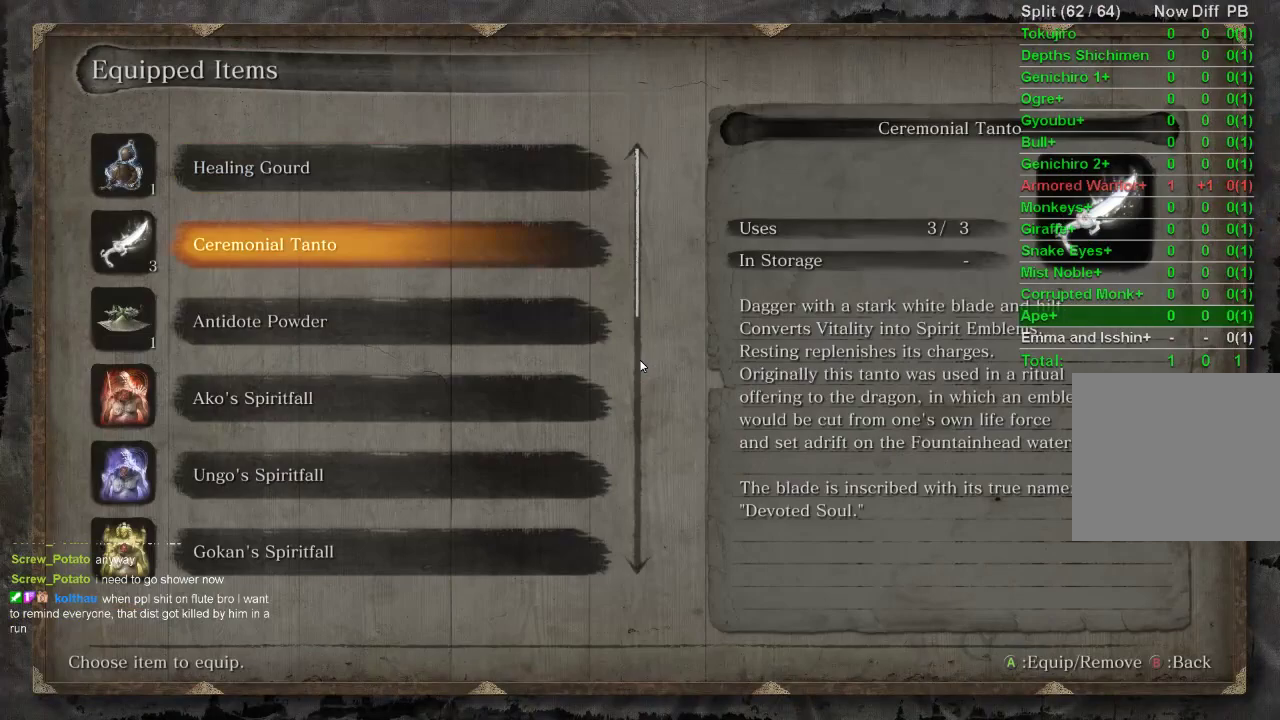
{"buttons": ["DPAD_UP"], "left_stick": "center", "right_stick": "center", "events": [[250, "DPAD_DOWN", "up"], [450, "DPAD_UP", "down"]]}
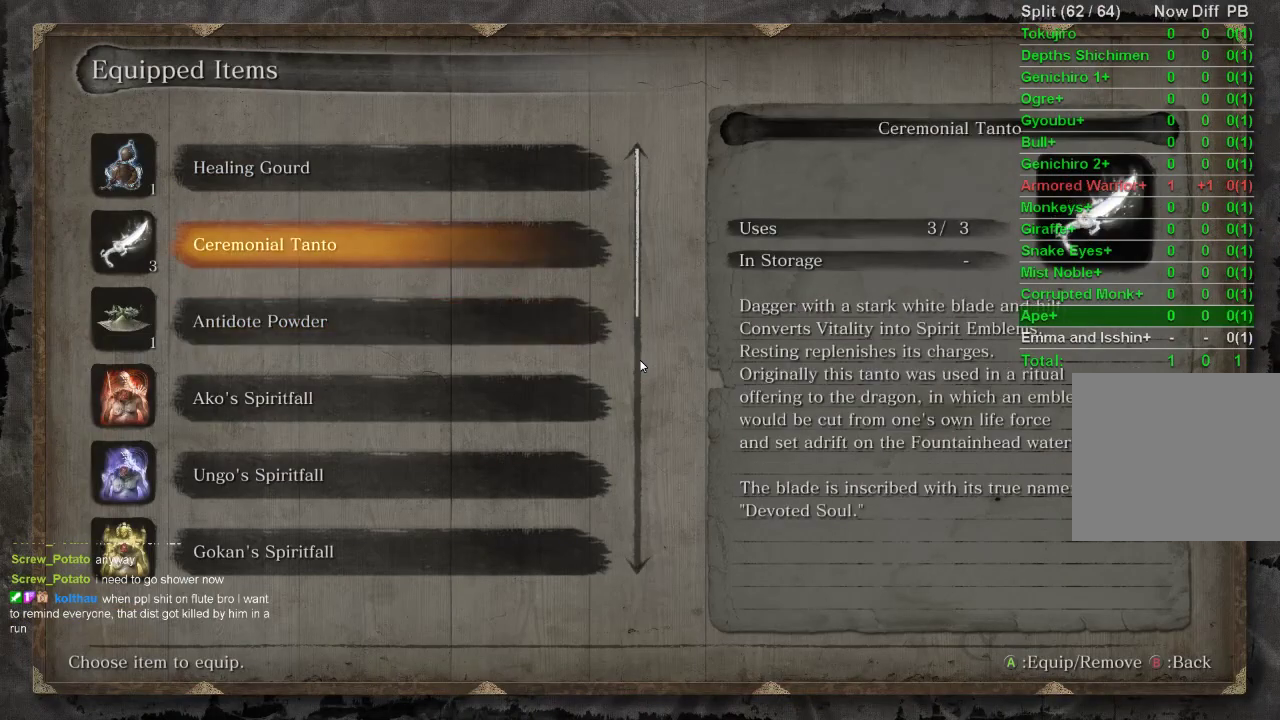
{"buttons": ["DPAD_RIGHT"], "left_stick": "center", "right_stick": "center", "events": [[17, "DPAD_UP", "up"], [167, "CROSS", "down"], [283, "CROSS", "up"], [450, "DPAD_RIGHT", "down"]]}
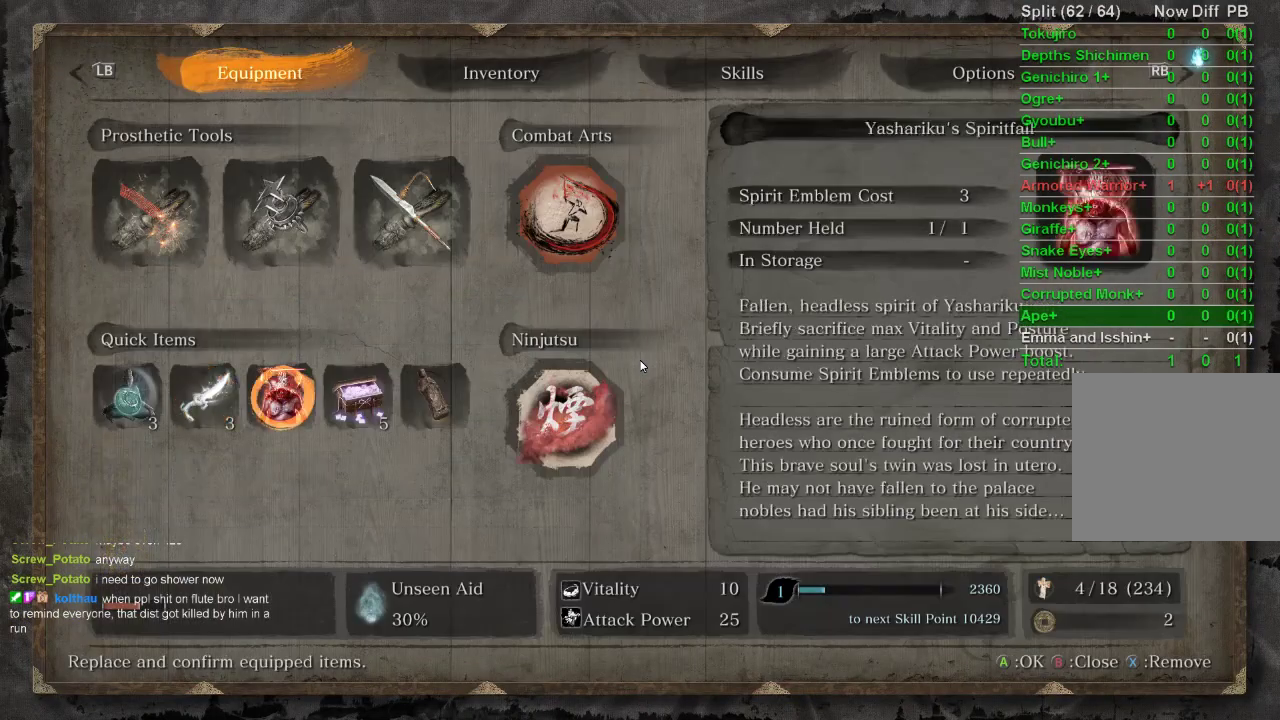
{"buttons": [], "left_stick": "center", "right_stick": "center", "events": [[33, "DPAD_RIGHT", "up"], [200, "CROSS", "down"], [300, "CROSS", "up"]]}
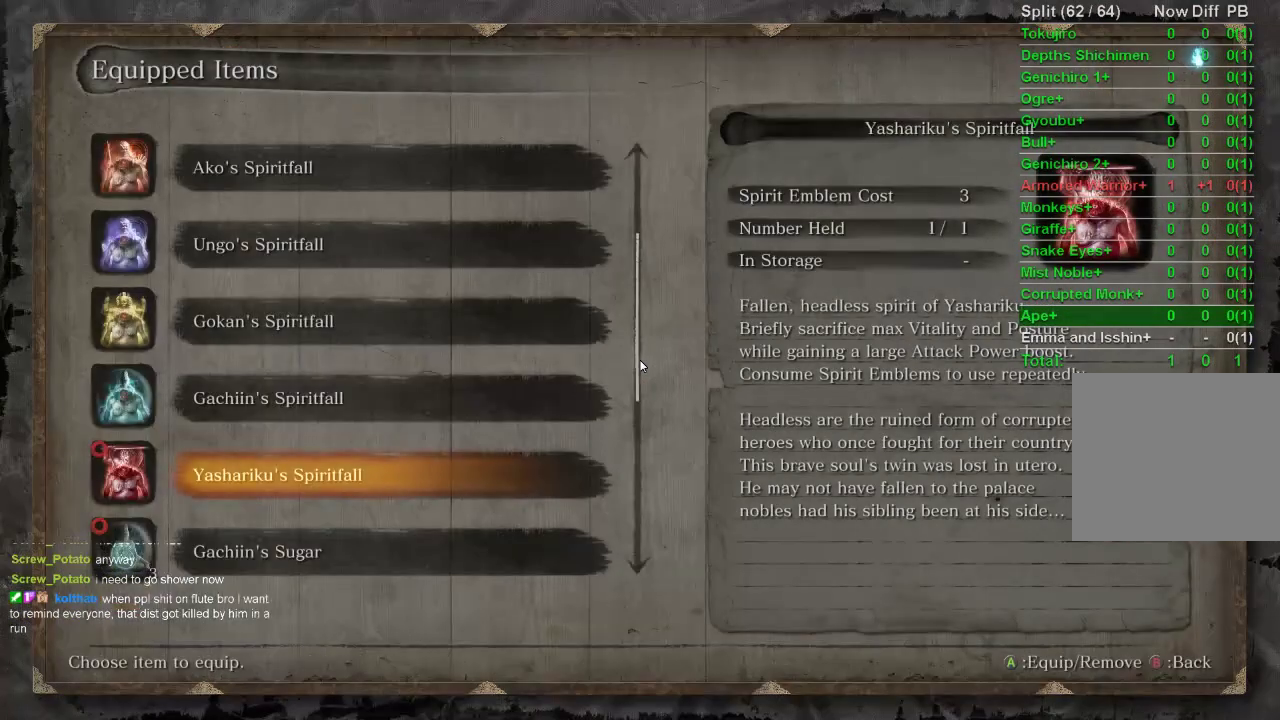
{"buttons": [], "left_stick": "center", "right_stick": "center", "events": [[283, "DPAD_DOWN", "down"], [417, "DPAD_DOWN", "up"]]}
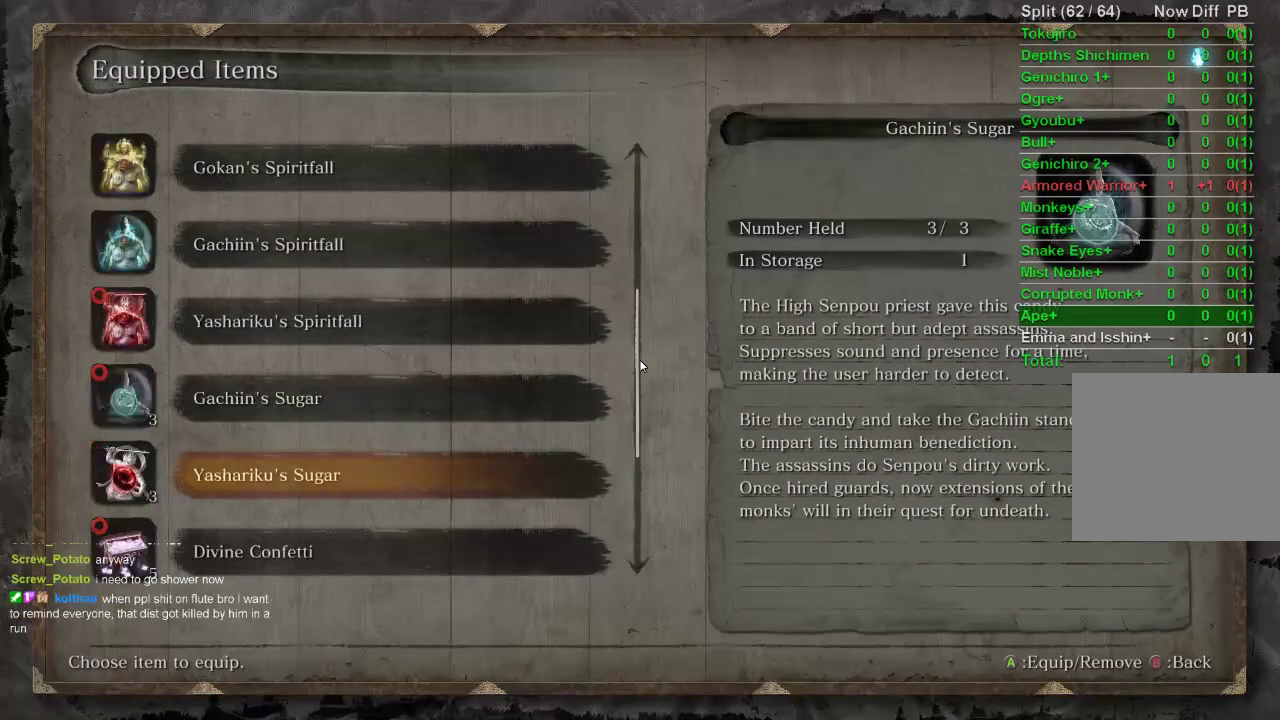
{"buttons": [], "left_stick": "center", "right_stick": "center", "events": [[33, "DPAD_DOWN", "down"], [67, "DPAD_DOWN", "up"], [150, "DPAD_DOWN", "down"], [233, "DPAD_DOWN", "up"], [367, "DPAD_UP", "down"], [450, "DPAD_UP", "up"]]}
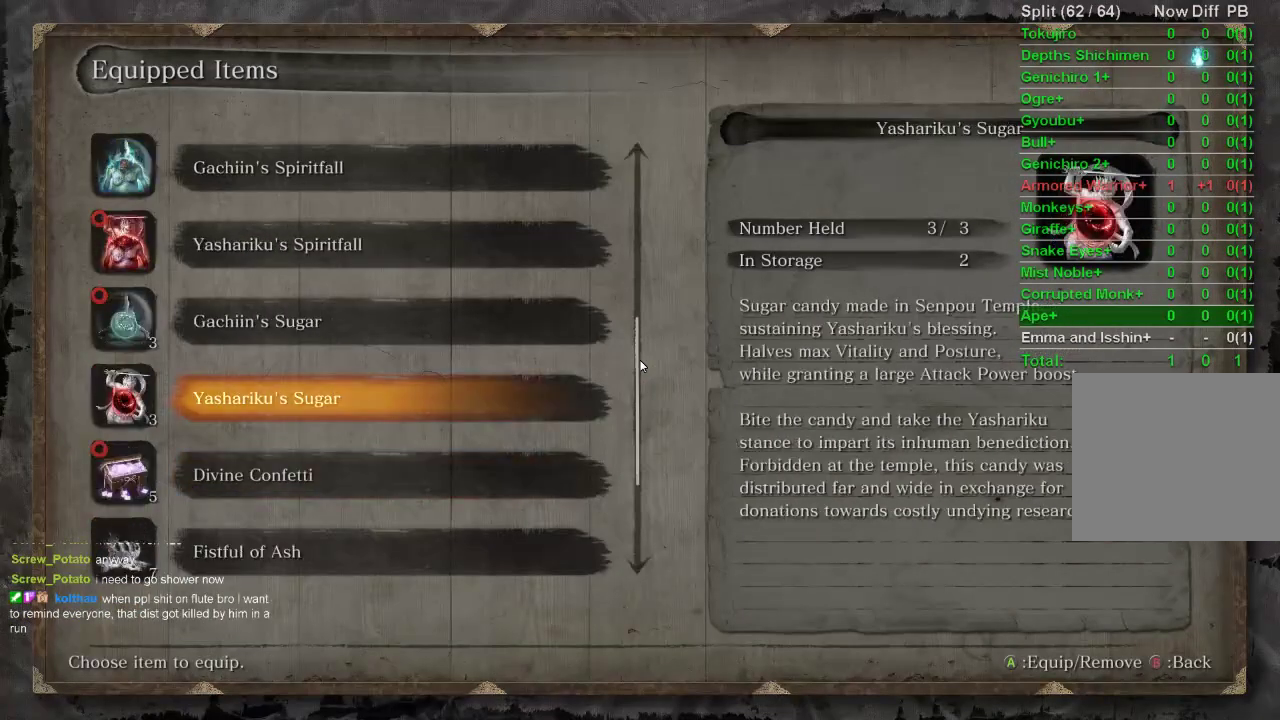
{"buttons": [], "left_stick": "center", "right_stick": "center", "events": [[50, "CROSS", "down"], [167, "CROSS", "up"]]}
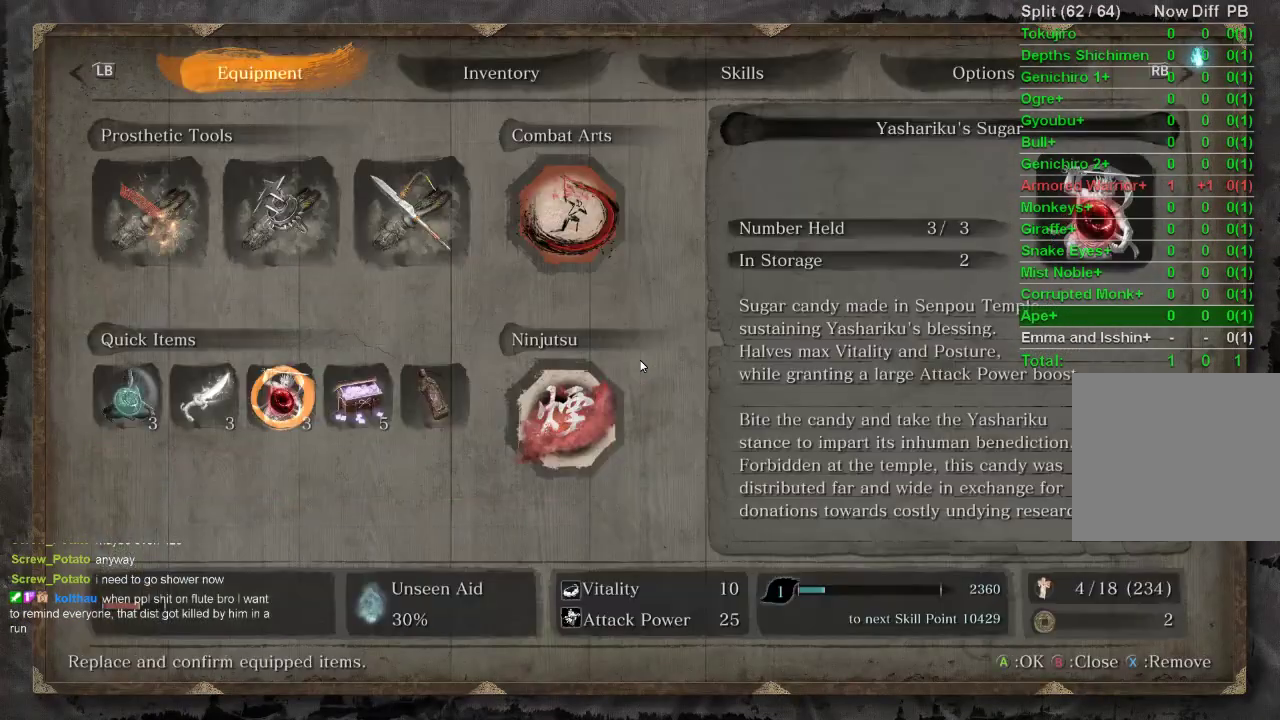
{"buttons": [], "left_stick": "center", "right_stick": "center", "events": []}
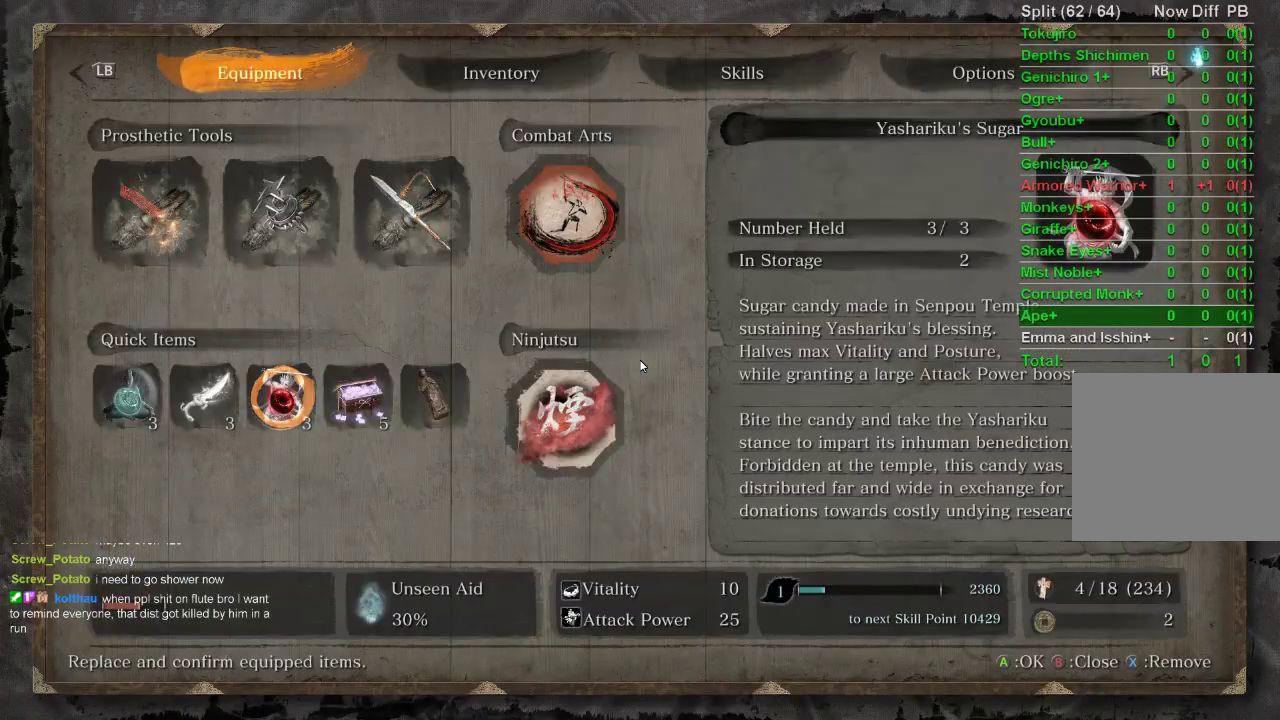
{"buttons": [], "left_stick": "center", "right_stick": "center", "events": []}
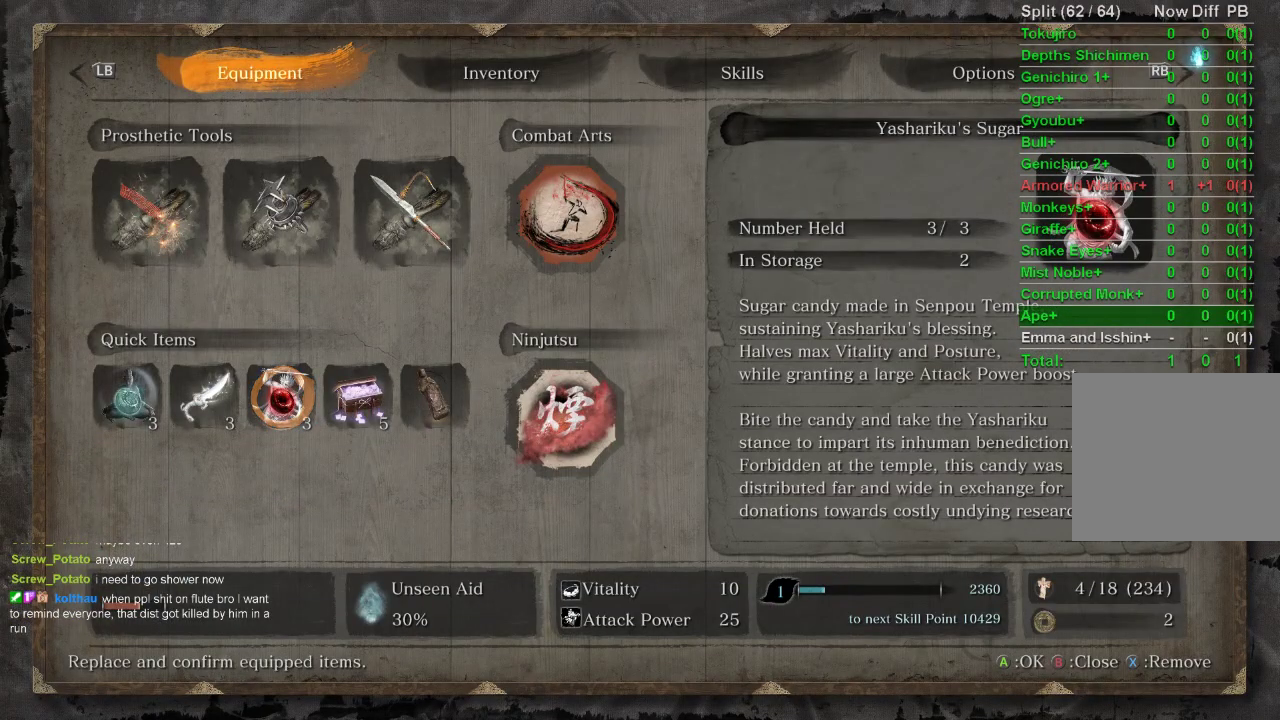
{"buttons": [], "left_stick": "center", "right_stick": "center", "events": []}
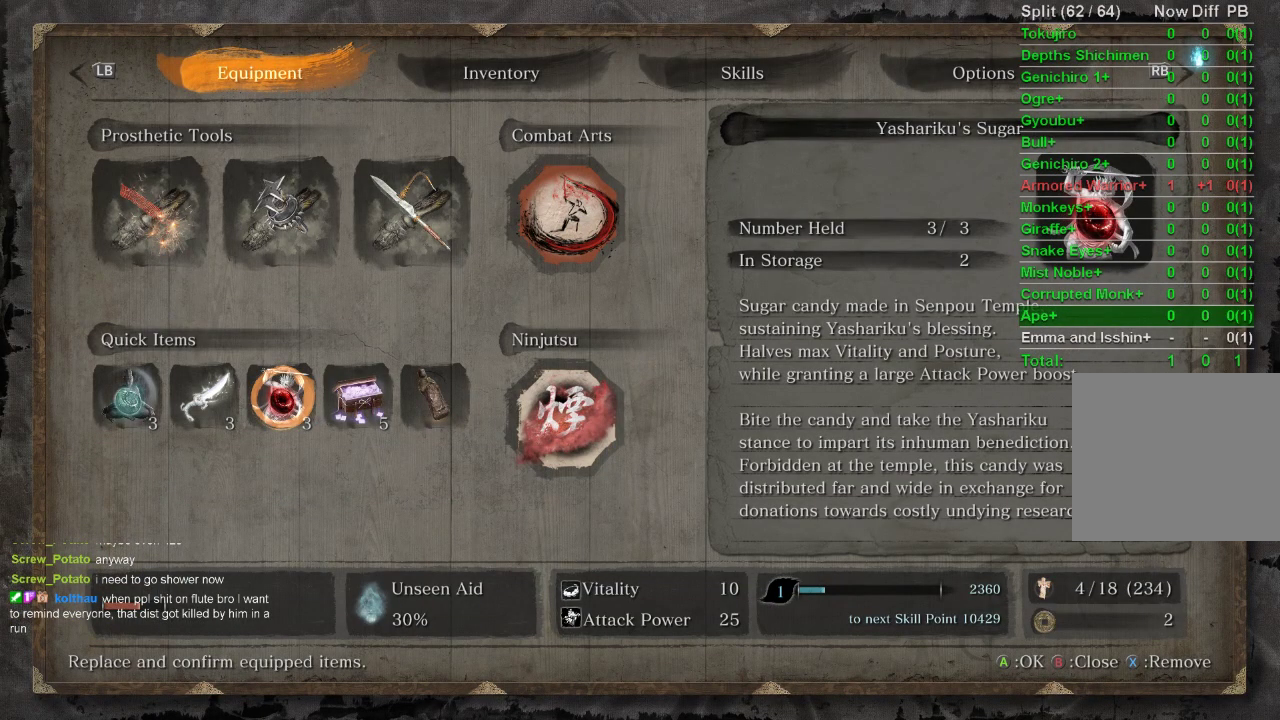
{"buttons": [], "left_stick": "up", "right_stick": "center", "events": [[33, "CIRCLE", "down"], [133, "CIRCLE", "up"], [383, "left_stick", "up"]]}
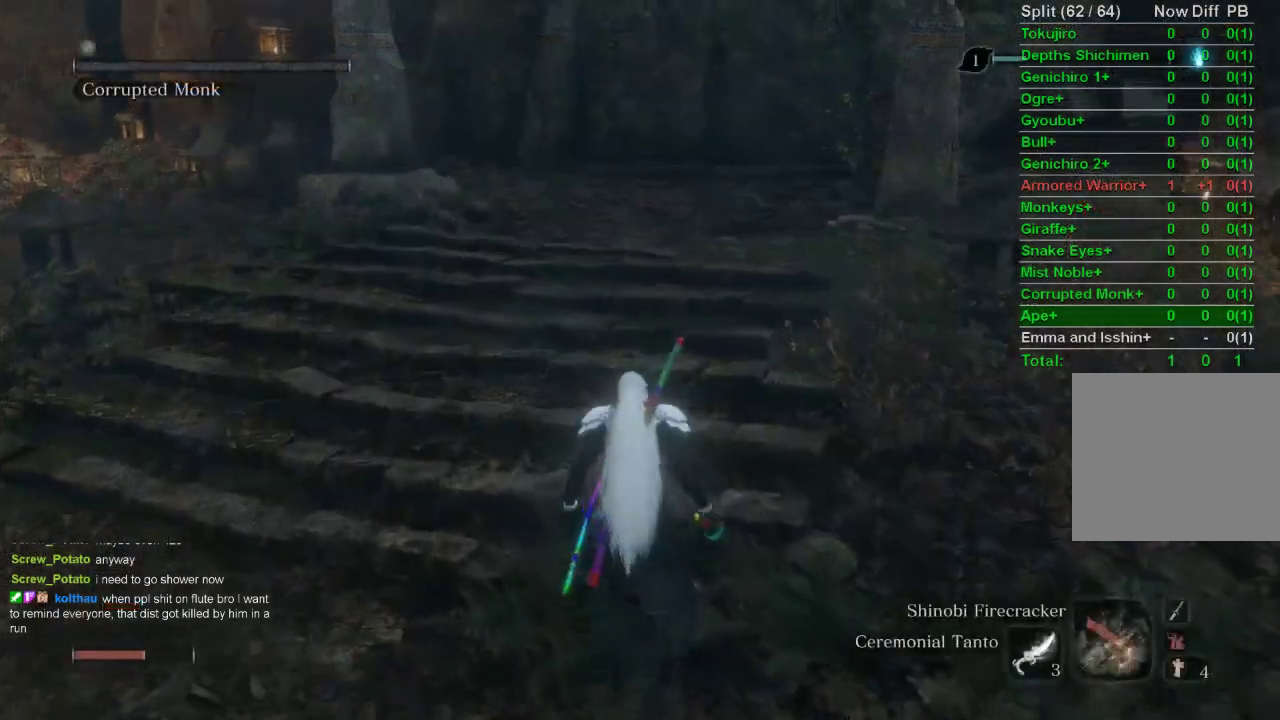
{"buttons": [], "left_stick": "up", "right_stick": "up-right", "events": [[33, "right_stick", "up-right"], [217, "right_stick", "center"], [400, "right_stick", "up-right"]]}
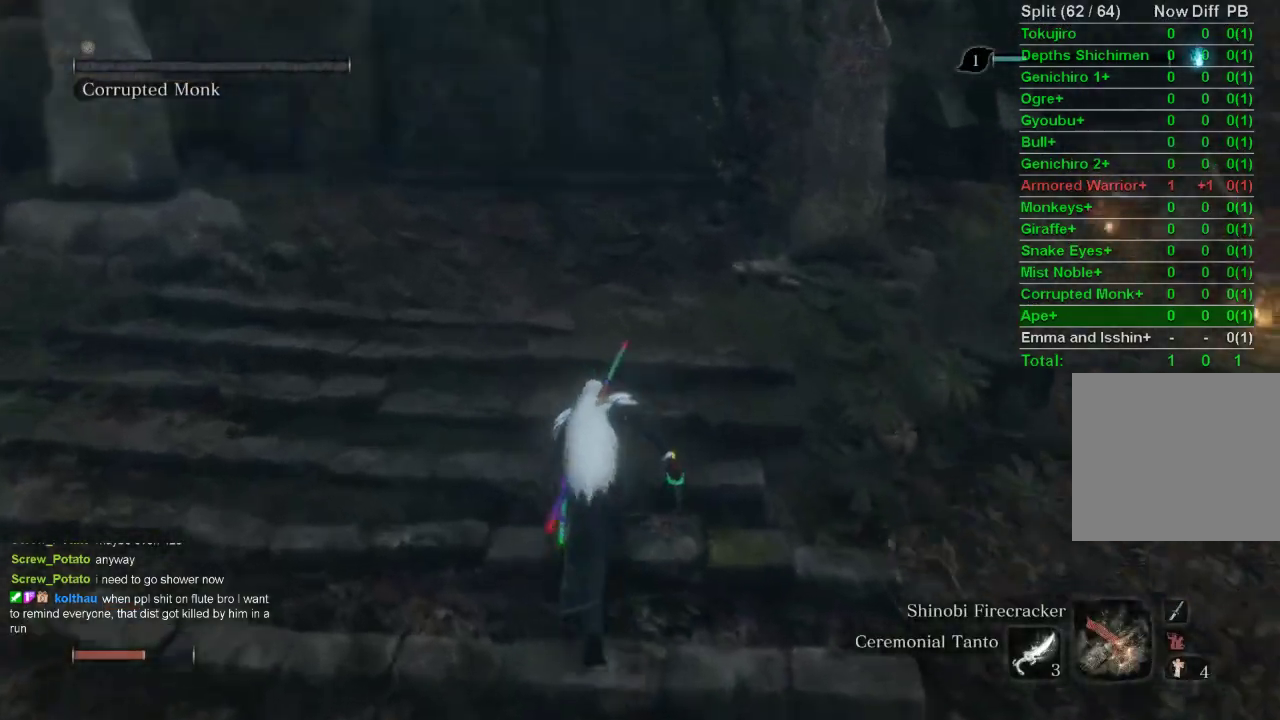
{"buttons": [], "left_stick": "up-left", "right_stick": "center", "events": [[167, "right_stick", "up"], [183, "left_stick", "center"], [283, "right_stick", "center"], [483, "left_stick", "up-left"]]}
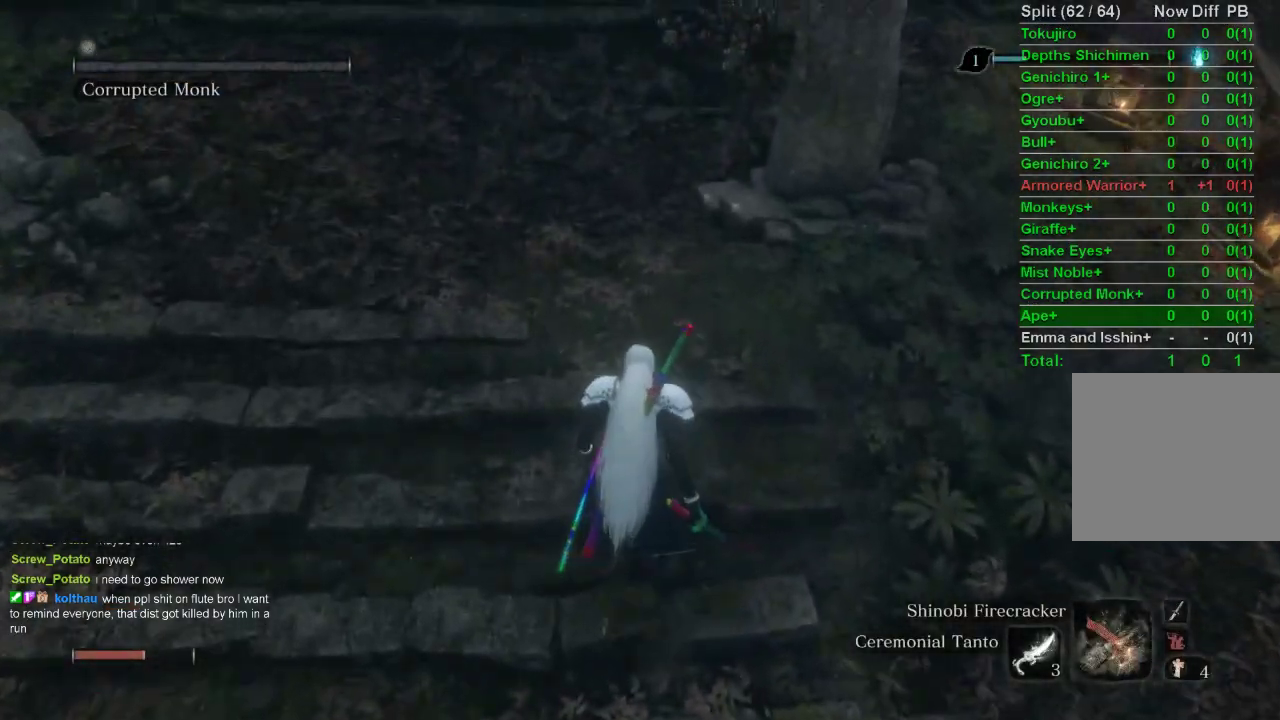
{"buttons": [], "left_stick": "up", "right_stick": "center", "events": [[200, "left_stick", "up"]]}
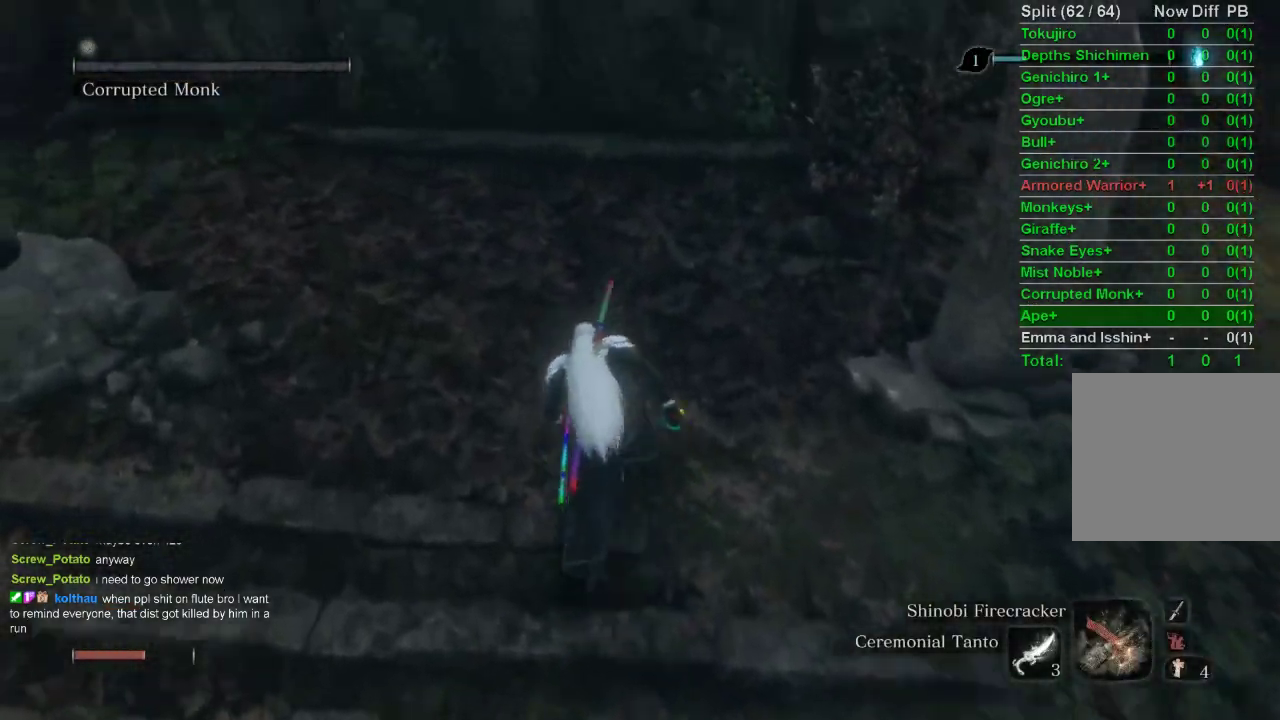
{"buttons": [], "left_stick": "up", "right_stick": "center", "events": [[33, "right_stick", "down"], [150, "right_stick", "center"]]}
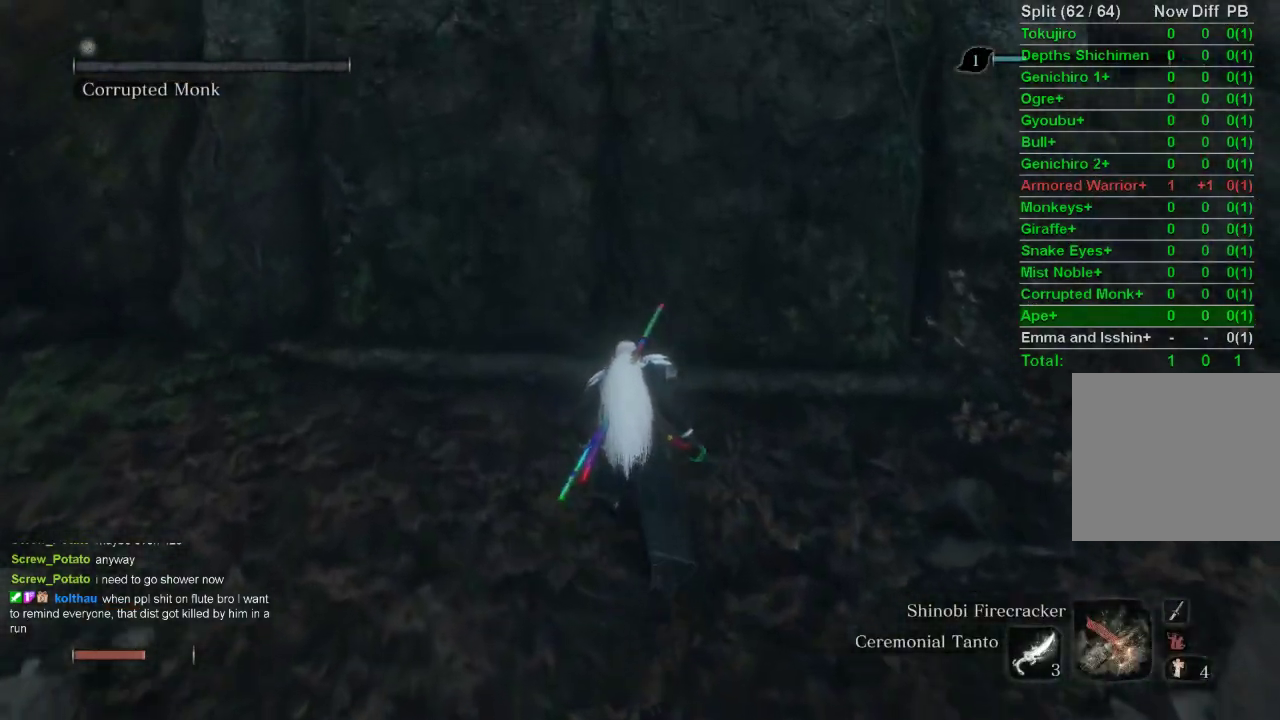
{"buttons": [], "left_stick": "up", "right_stick": "center", "events": [[200, "CROSS", "down"], [333, "CROSS", "up"]]}
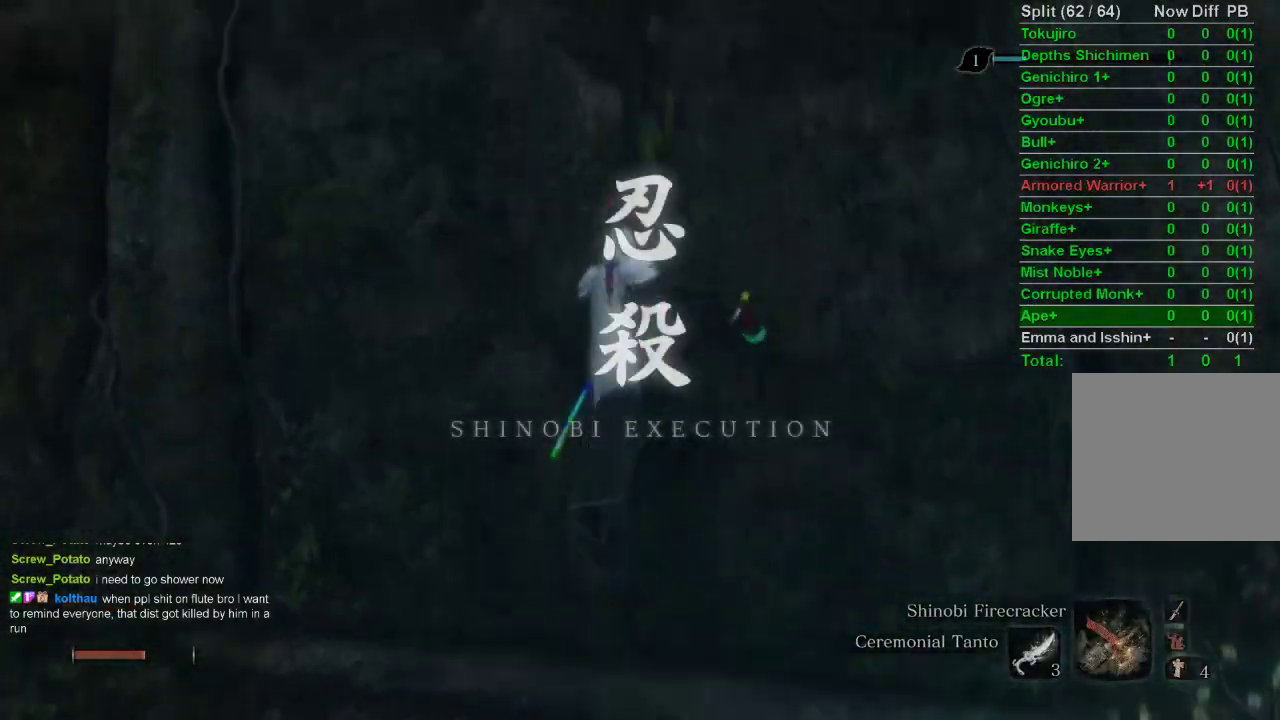
{"buttons": ["R1"], "left_stick": "up", "right_stick": "center", "events": [[50, "R1", "down"], [167, "R1", "up"], [233, "R1", "down"], [333, "R1", "up"], [417, "R1", "down"]]}
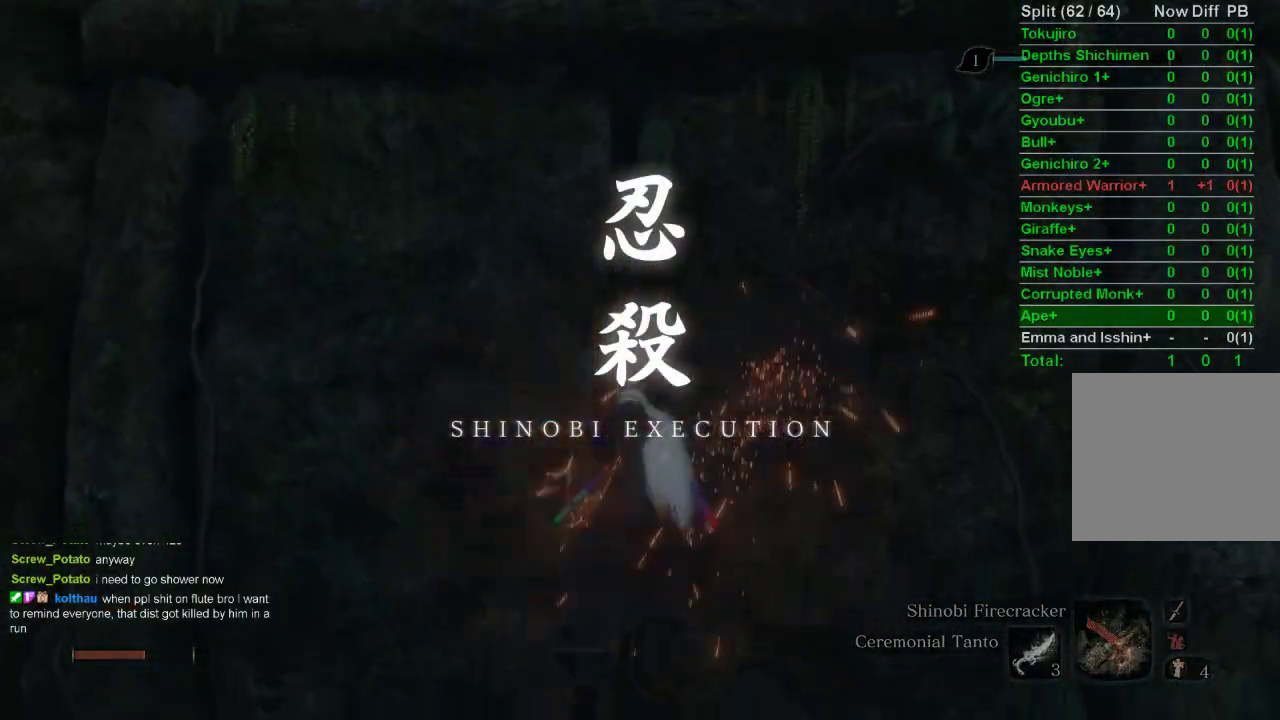
{"buttons": [], "left_stick": "up", "right_stick": "center", "events": [[17, "R1", "up"], [83, "left_stick", "center"], [267, "left_stick", "up"]]}
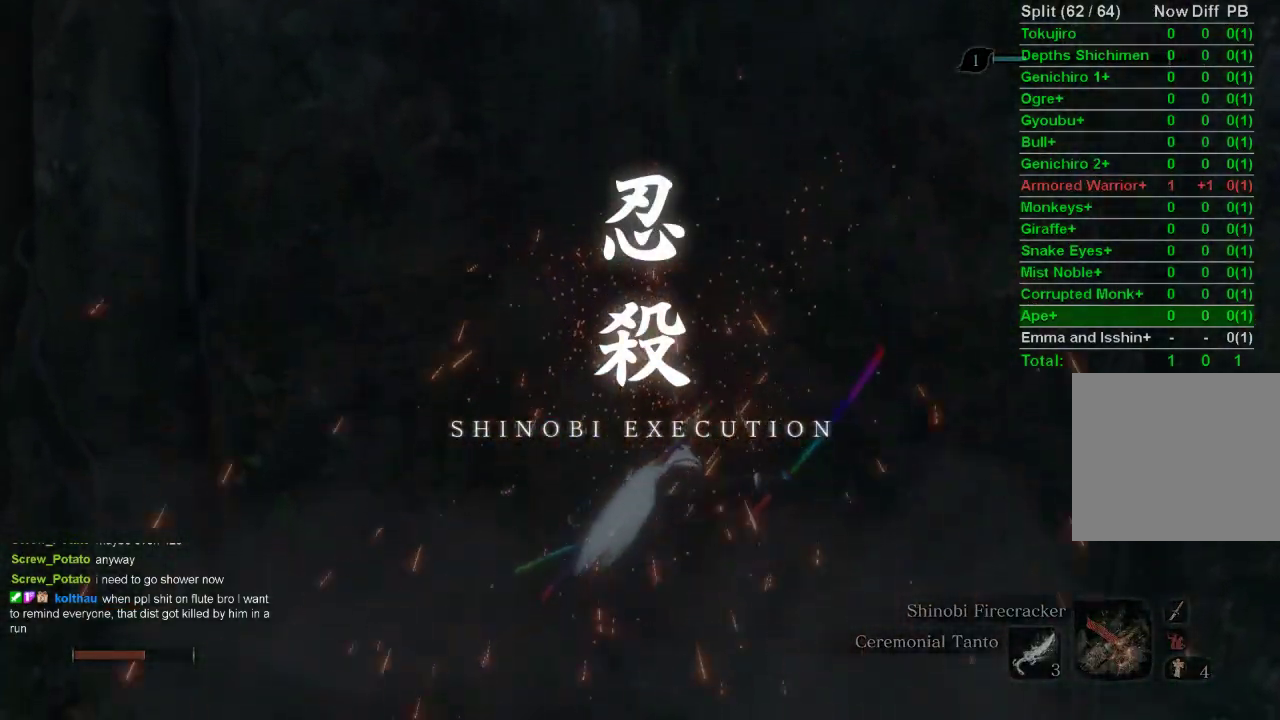
{"buttons": [], "left_stick": "up", "right_stick": "center", "events": [[33, "CROSS", "down"], [183, "CROSS", "up"], [367, "R1", "down"], [450, "R1", "up"]]}
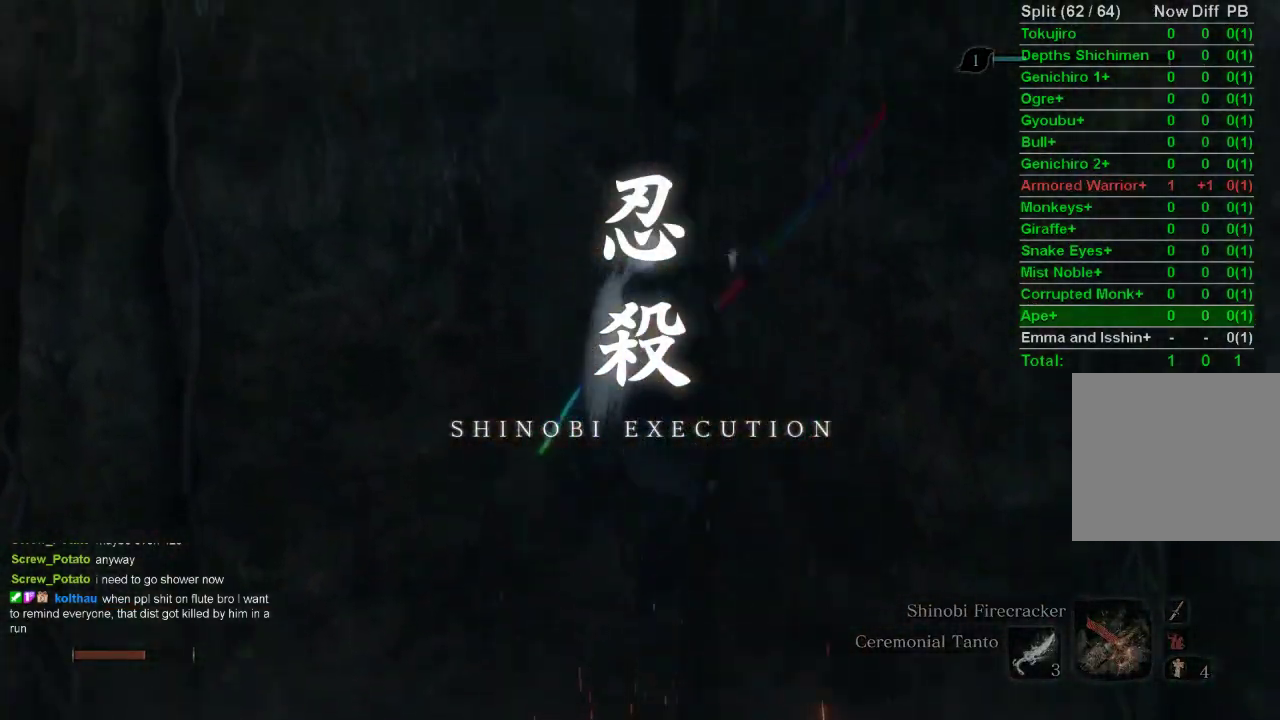
{"buttons": [], "left_stick": "up", "right_stick": "center", "events": [[33, "R1", "down"], [133, "R1", "up"], [183, "R1", "down"], [333, "R1", "up"]]}
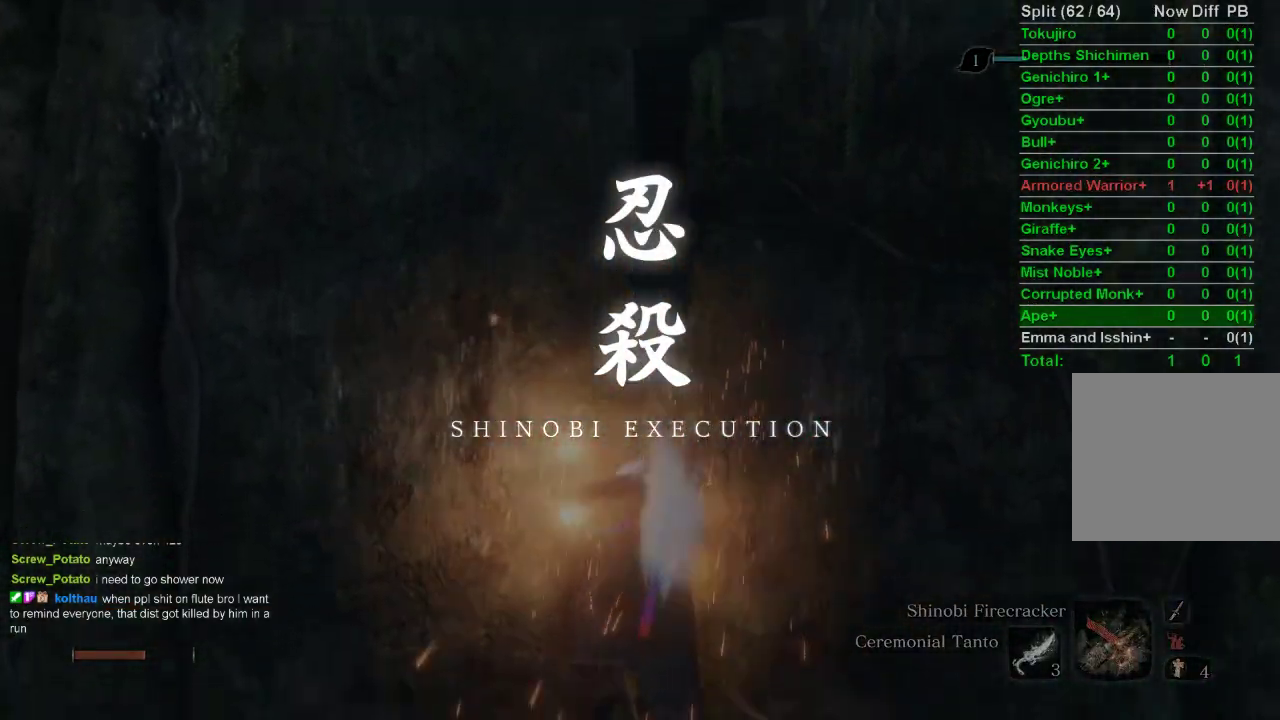
{"buttons": ["CROSS"], "left_stick": "up", "right_stick": "center", "events": [[400, "CROSS", "down"]]}
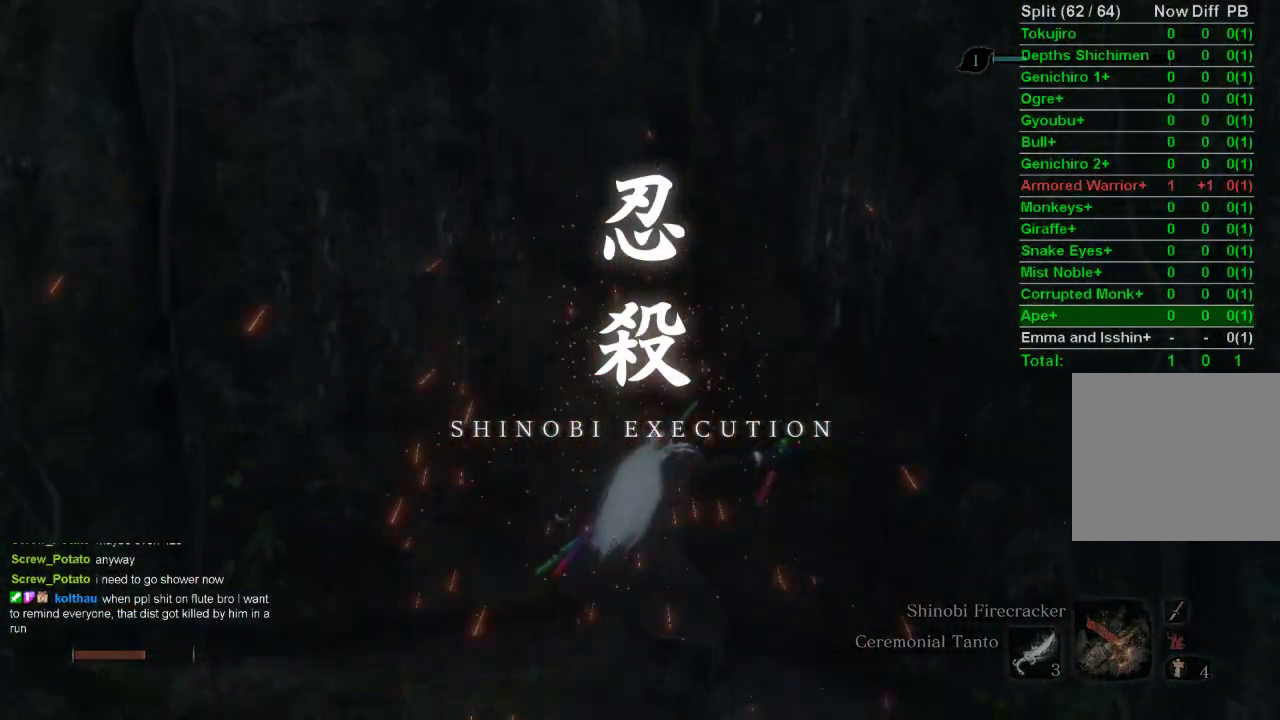
{"buttons": ["R1"], "left_stick": "up", "right_stick": "center", "events": [[50, "CROSS", "up"], [250, "R1", "down"], [367, "R1", "up"], [450, "R1", "down"]]}
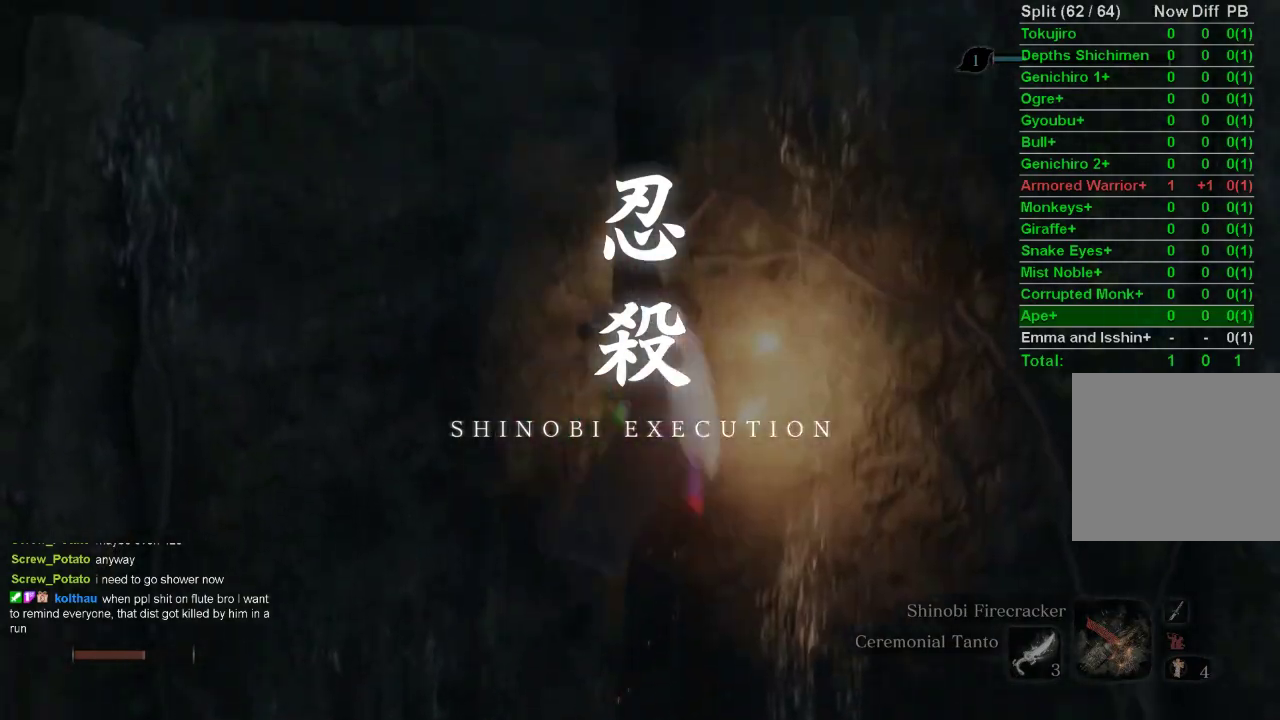
{"buttons": [], "left_stick": "up", "right_stick": "center", "events": [[50, "R1", "up"], [100, "R1", "down"], [217, "R1", "up"]]}
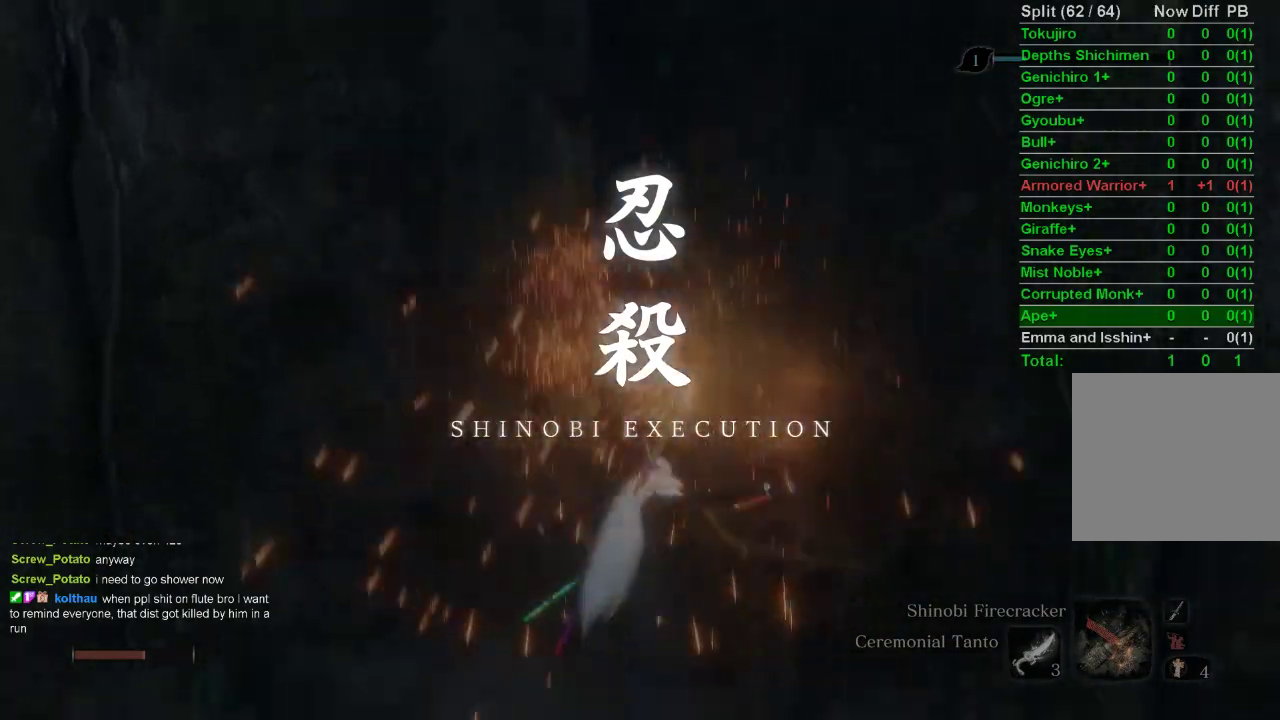
{"buttons": ["CIRCLE"], "left_stick": "up", "right_stick": "center", "events": [[50, "CIRCLE", "down"], [150, "DPAD_LEFT", "down"], [233, "DPAD_LEFT", "up"]]}
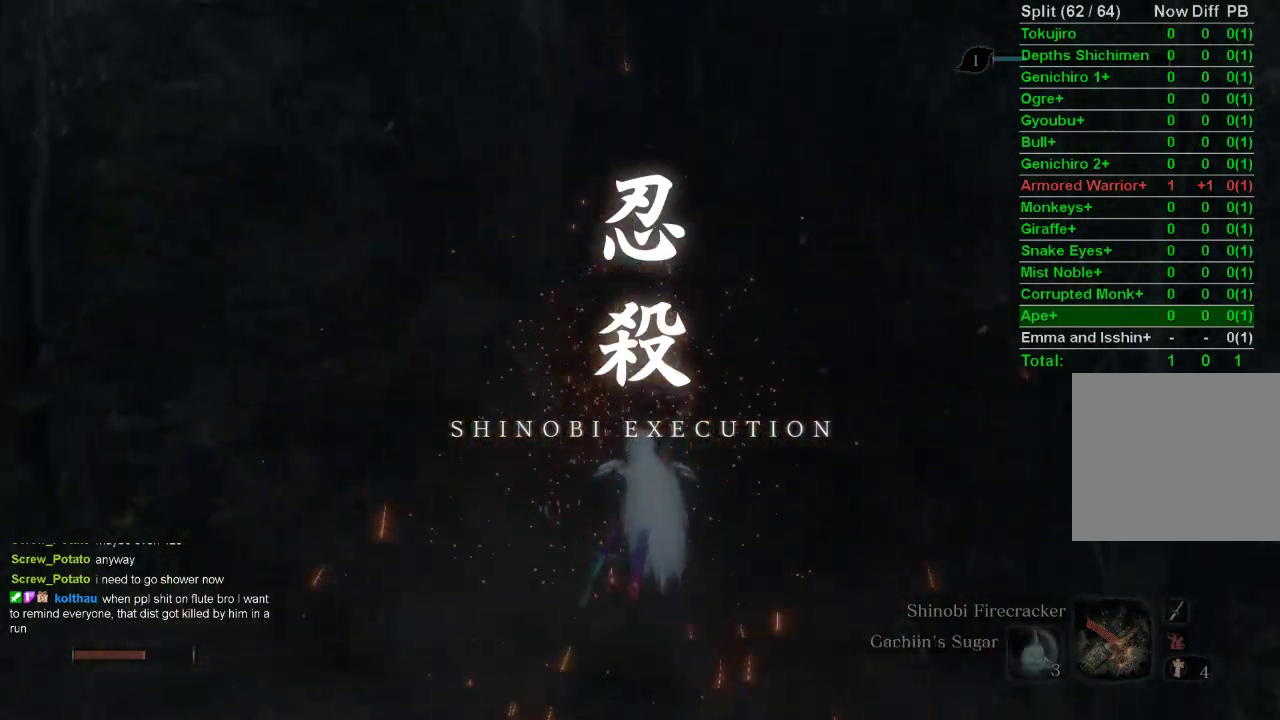
{"buttons": ["CIRCLE"], "left_stick": "up", "right_stick": "center", "events": [[50, "DPAD_LEFT", "down"], [117, "DPAD_LEFT", "up"]]}
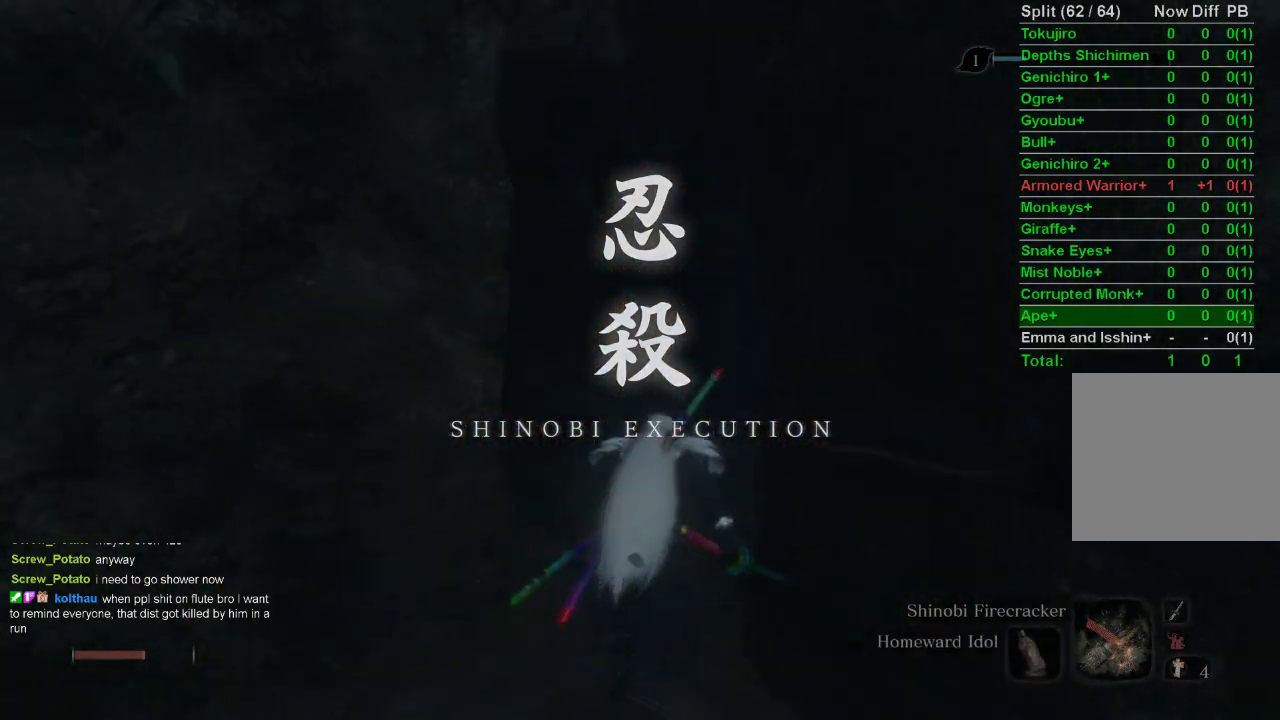
{"buttons": ["CIRCLE"], "left_stick": "up", "right_stick": "center", "events": []}
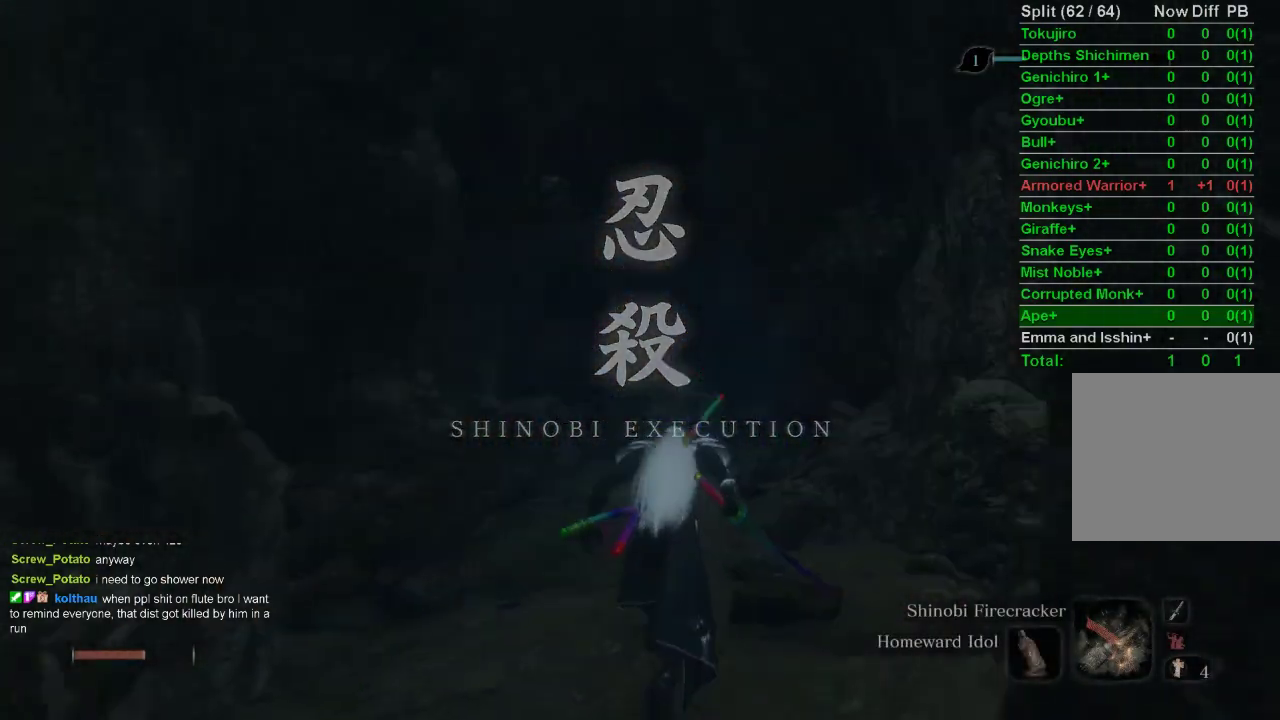
{"buttons": ["CIRCLE"], "left_stick": "up", "right_stick": "center", "events": [[333, "right_stick", "up"], [450, "right_stick", "center"]]}
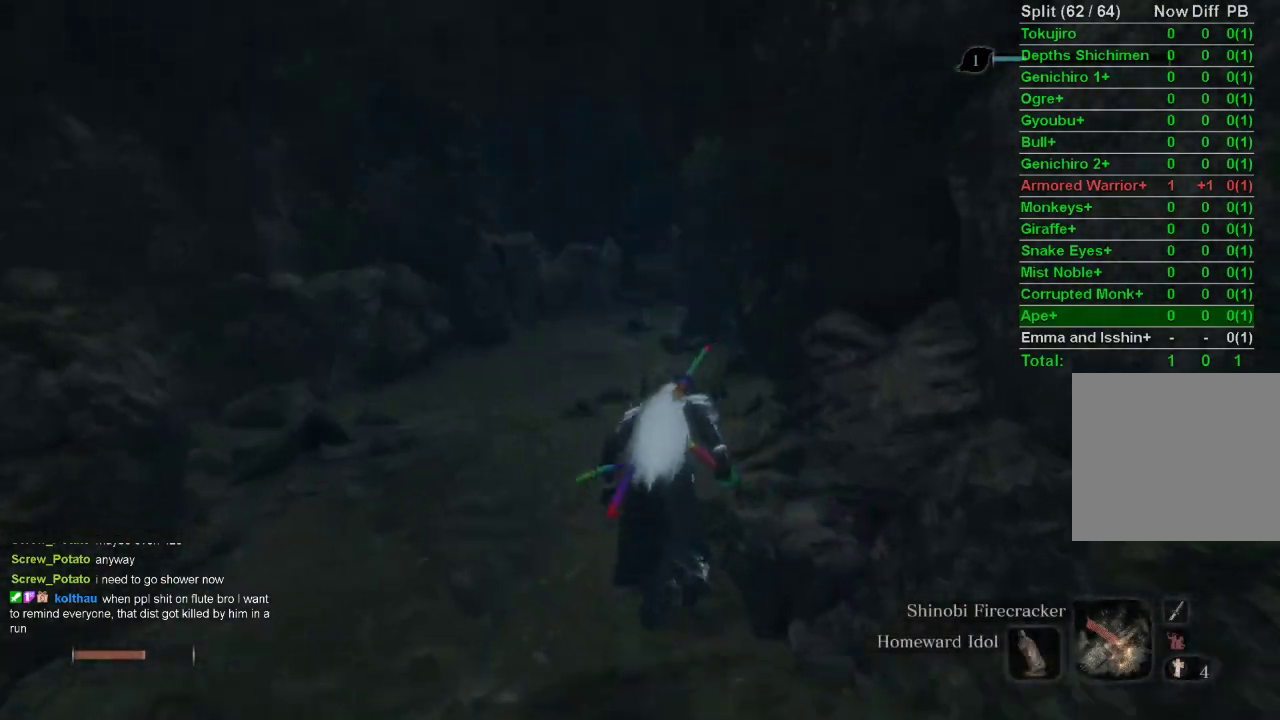
{"buttons": ["CIRCLE"], "left_stick": "up", "right_stick": "center", "events": []}